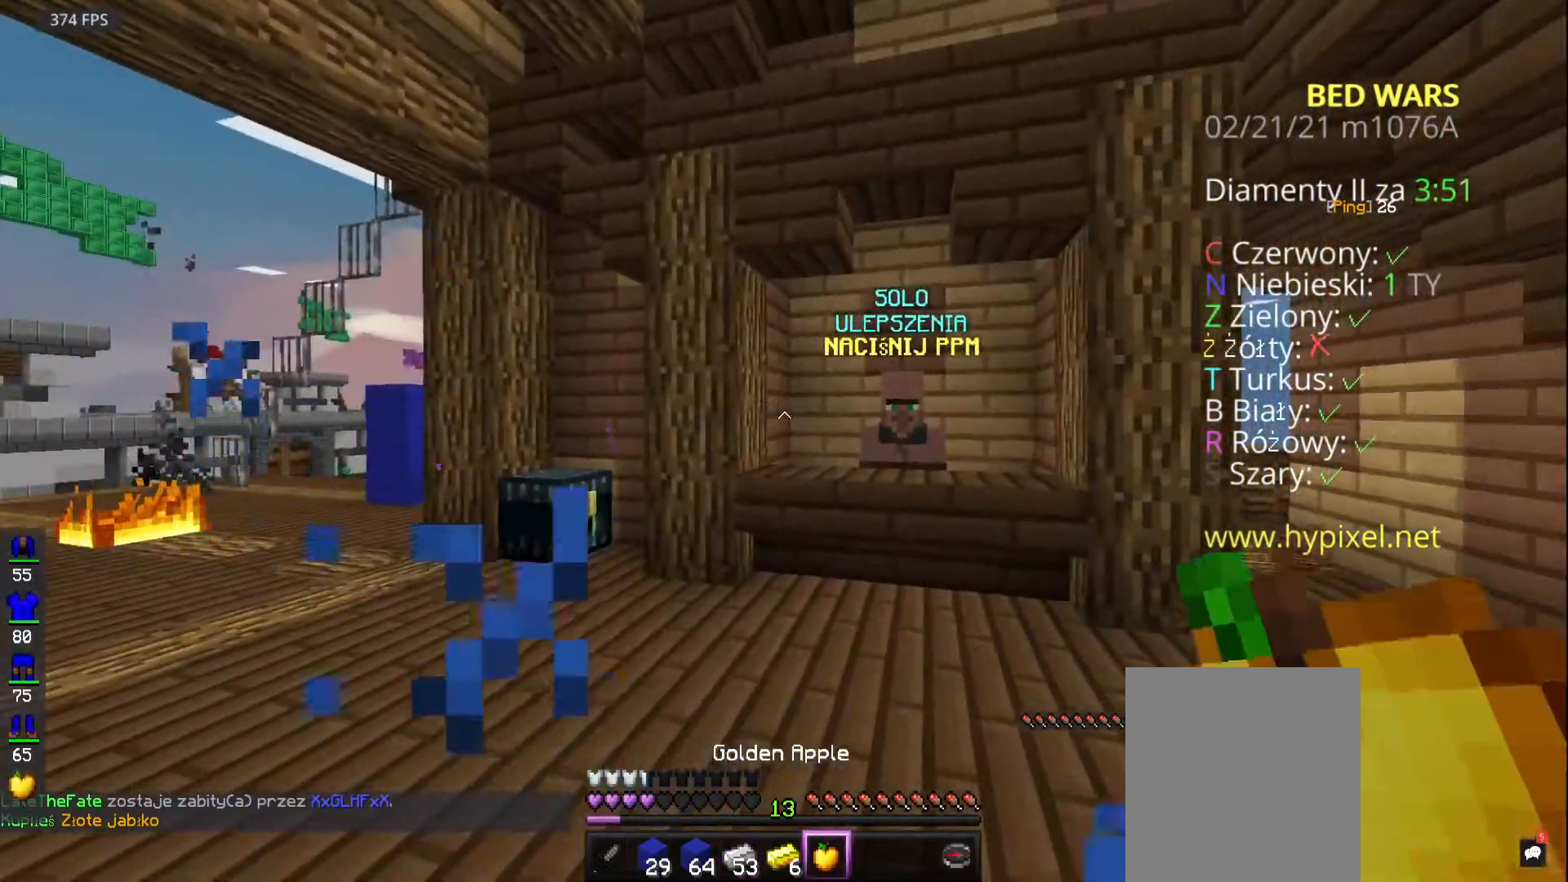
Gameplay with keyboard and mouse; each line is a JSON object with the keys and mouse buttons held at the frame after it. "events" lists presses ("down") and releases ("up") of "a", "d", "s", "space", "w", "mouse_left" and "mouse_right" between this image and that frame as [ms after this image, input, new state], when the widget could be followed in between. "mouse_left", "mouse_right" = the "left", "right" buttons of the "mouse" list. No other keys are recorded. Fast repeated clicks can show as one long hold. Mouse movement is not recorded.
{"keys": ["d"], "mouse": ["left", "right"], "events": [[67, "mouse_left", "down"], [67, "mouse_right", "down"], [383, "d", "down"]]}
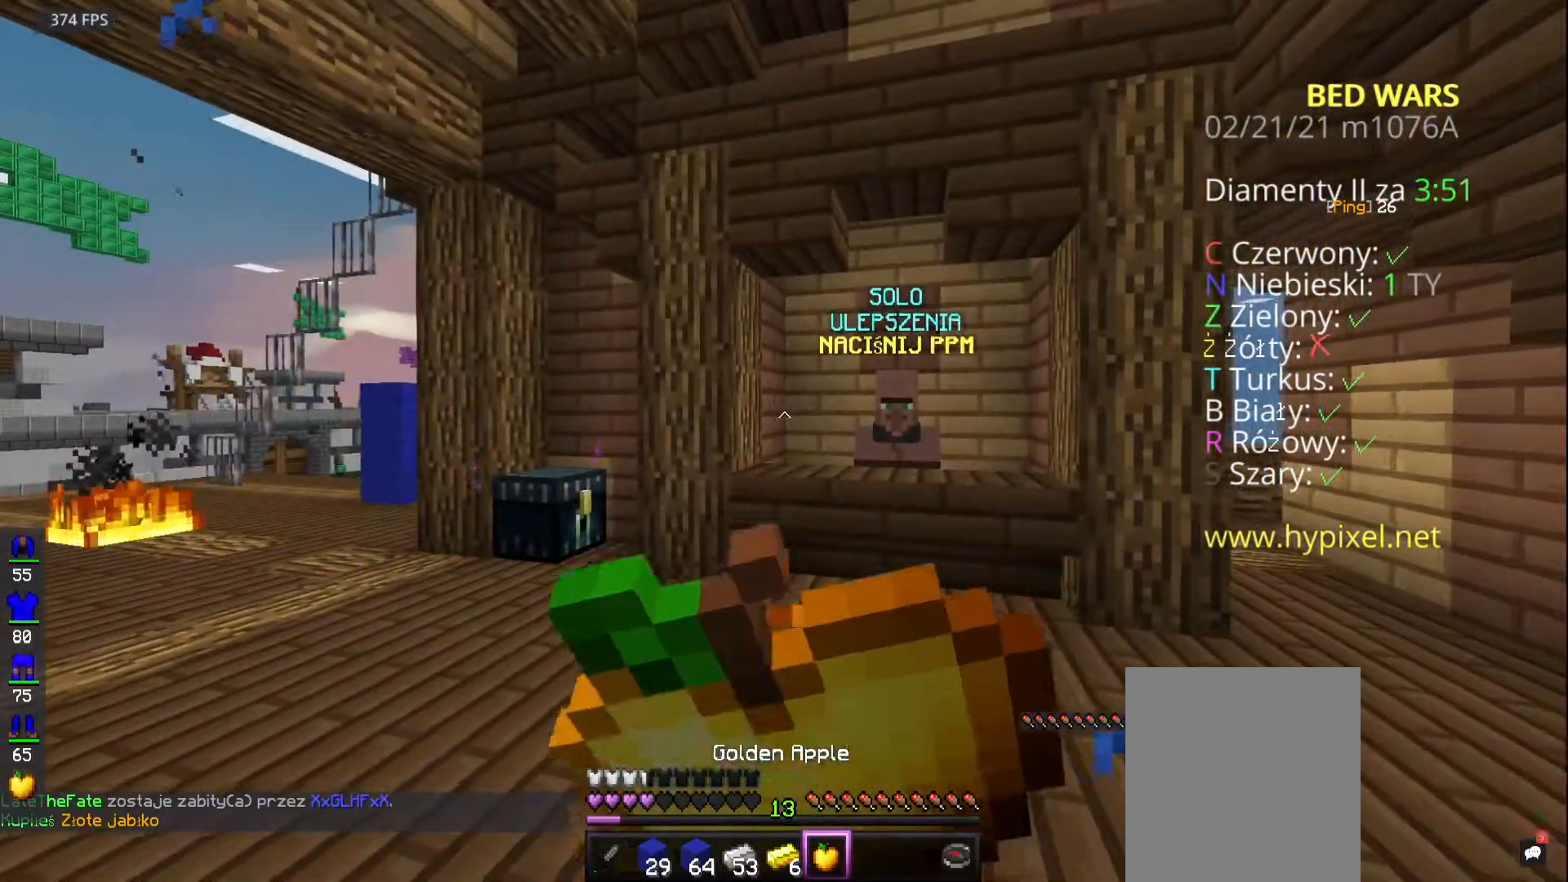
{"keys": ["d"], "mouse": ["left", "right"], "events": []}
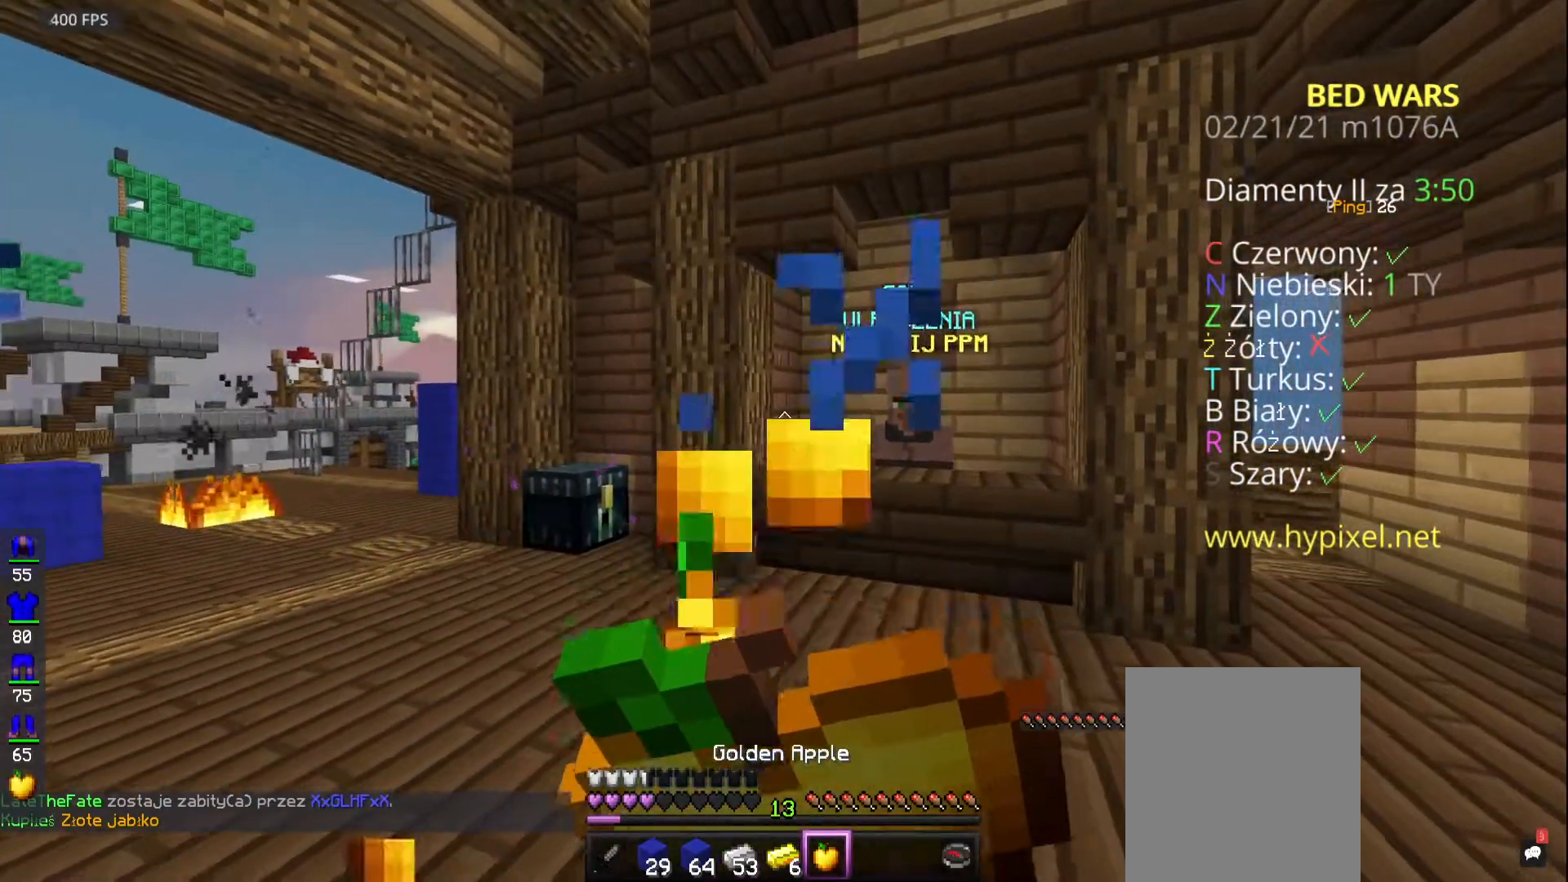
{"keys": ["d"], "mouse": ["left", "right"], "events": []}
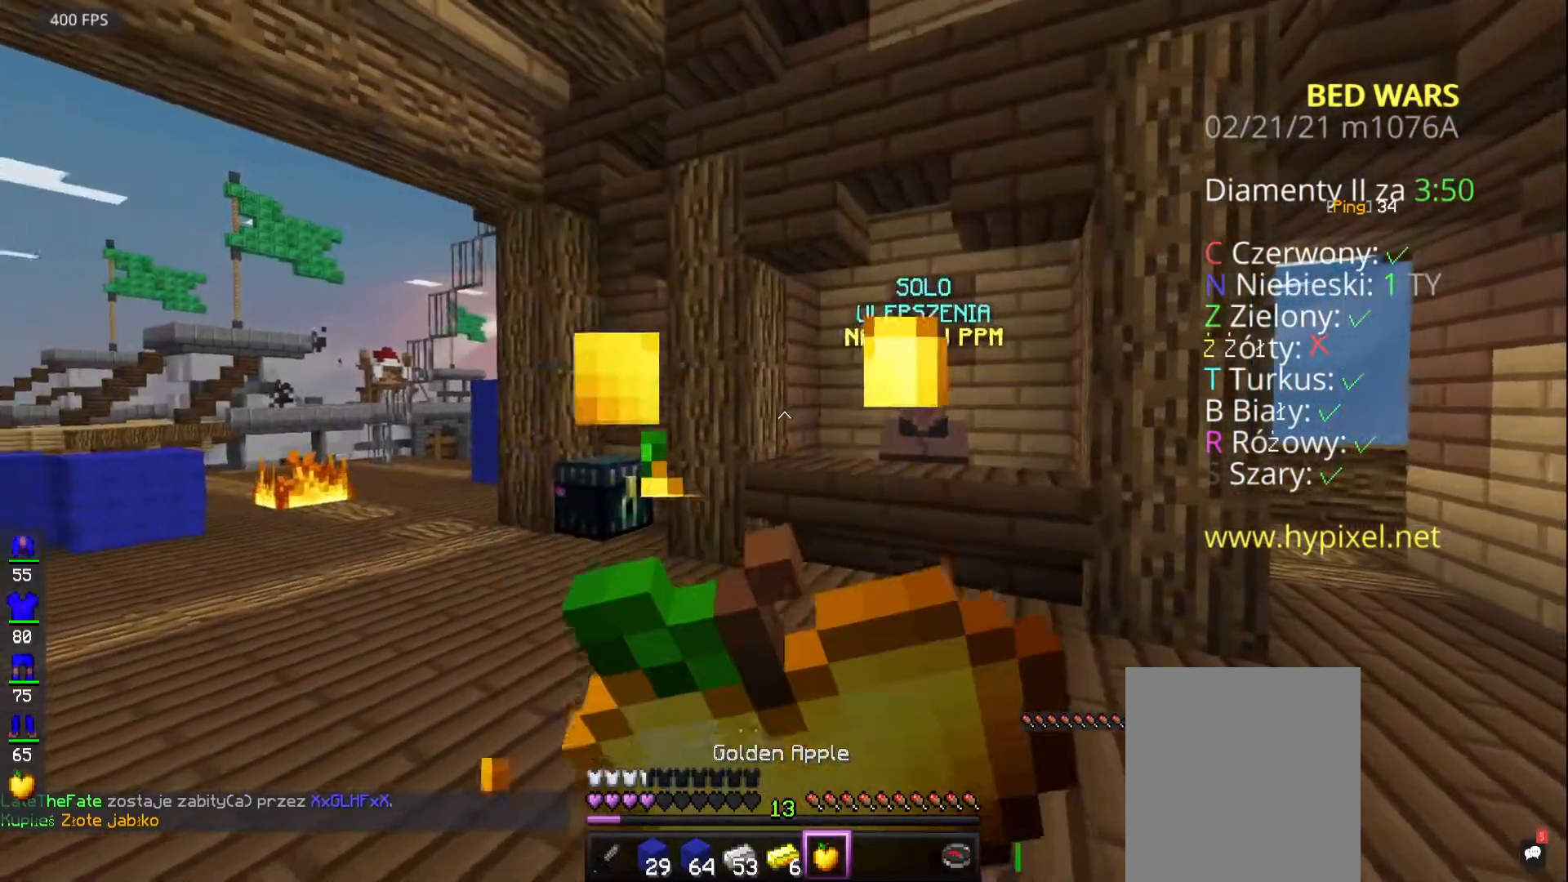
{"keys": ["d"], "mouse": ["left", "right"], "events": []}
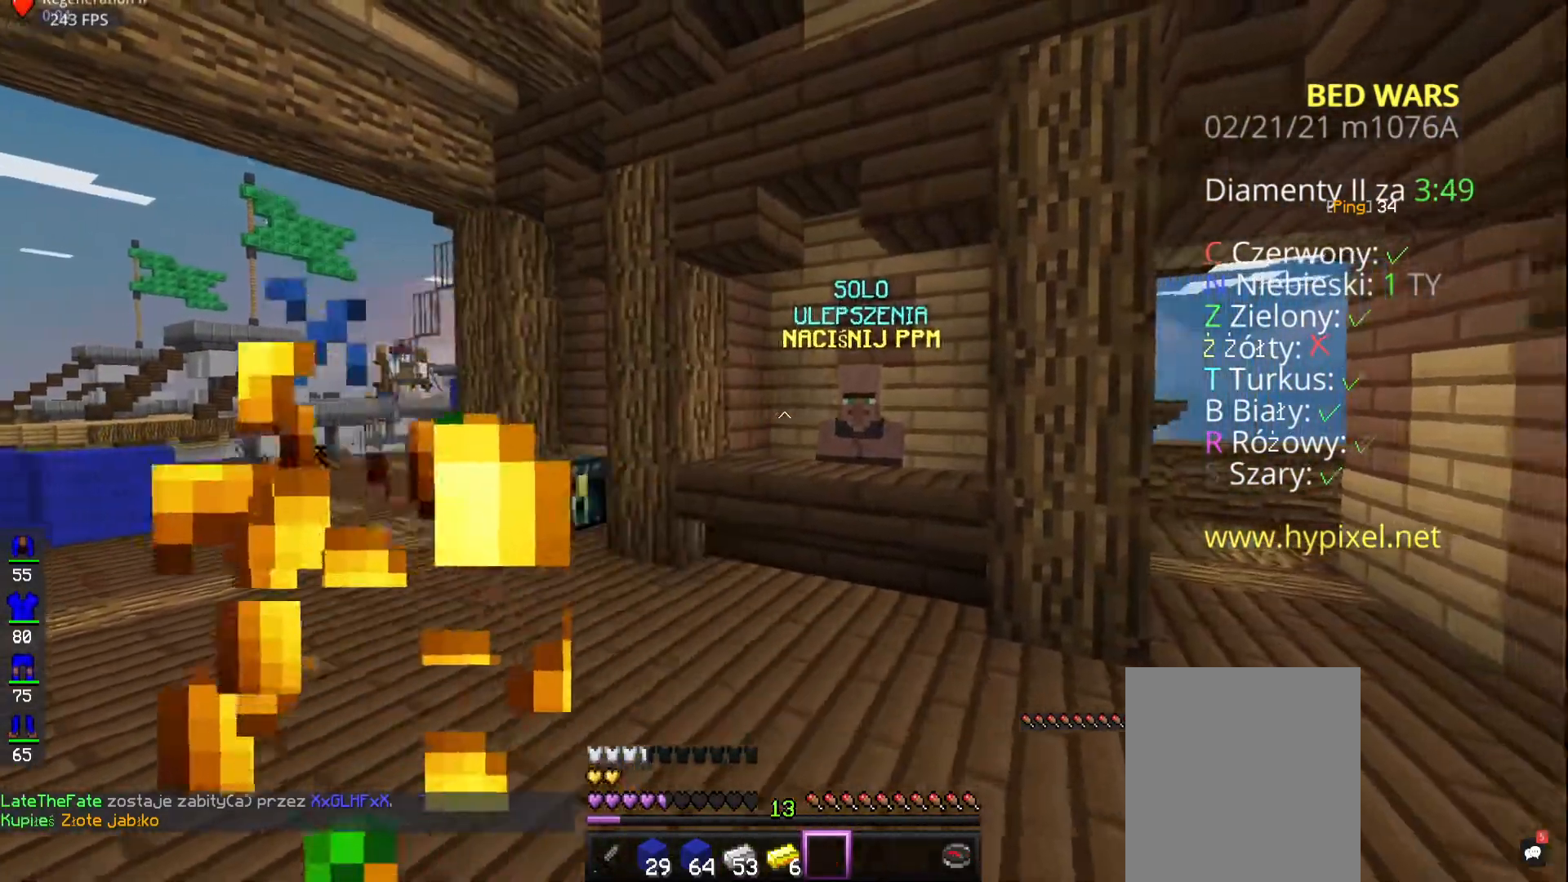
{"keys": ["d", "s"], "mouse": [], "events": [[267, "s", "down"], [300, "mouse_right", "up"], [333, "mouse_left", "up"]]}
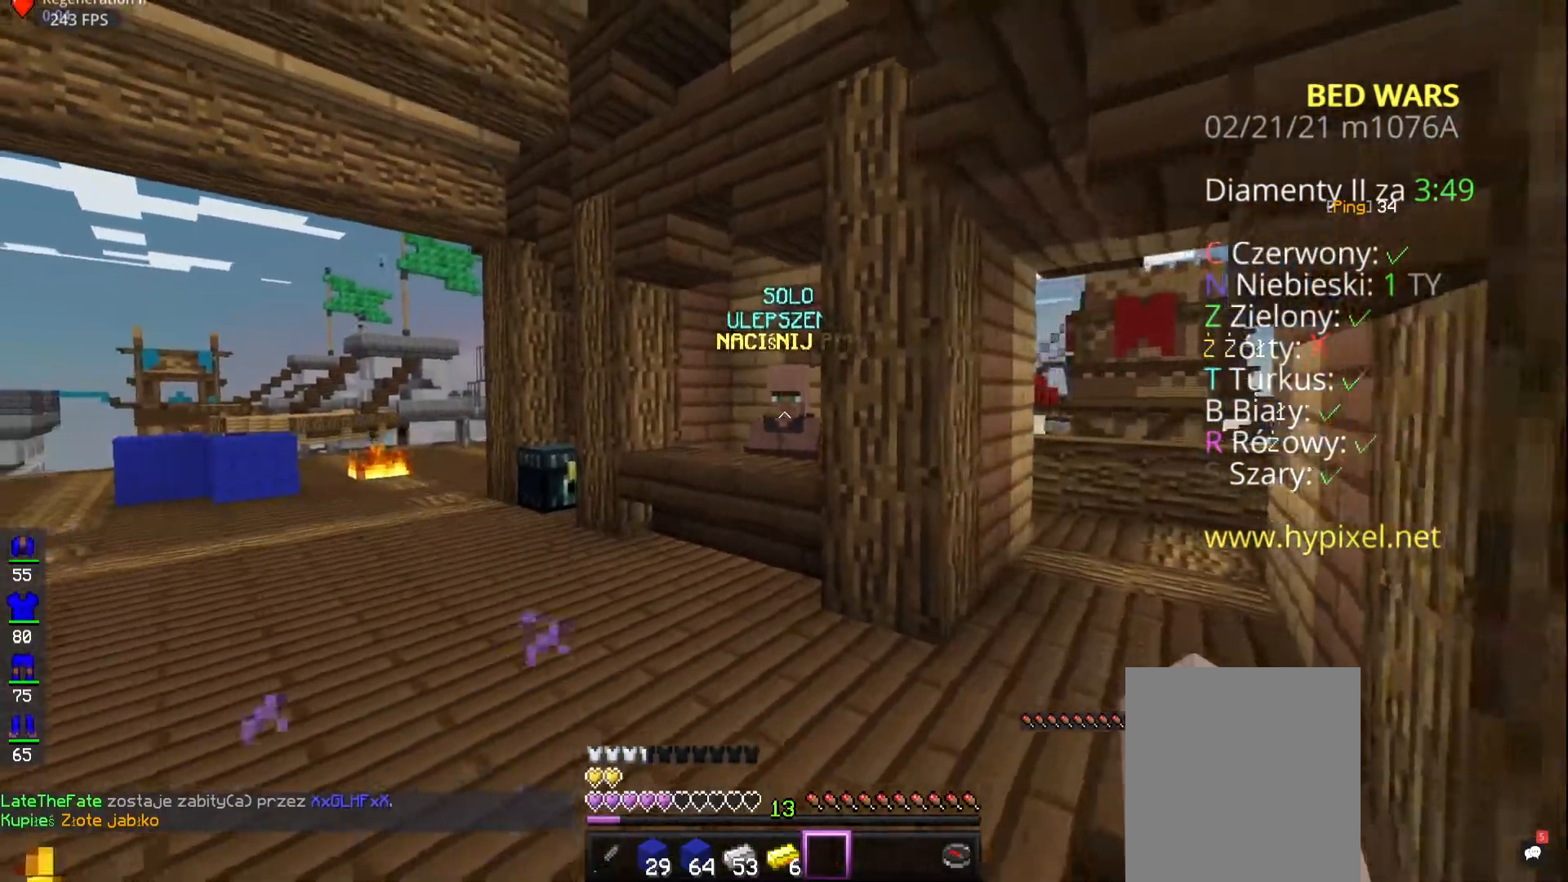
{"keys": [], "mouse": []}
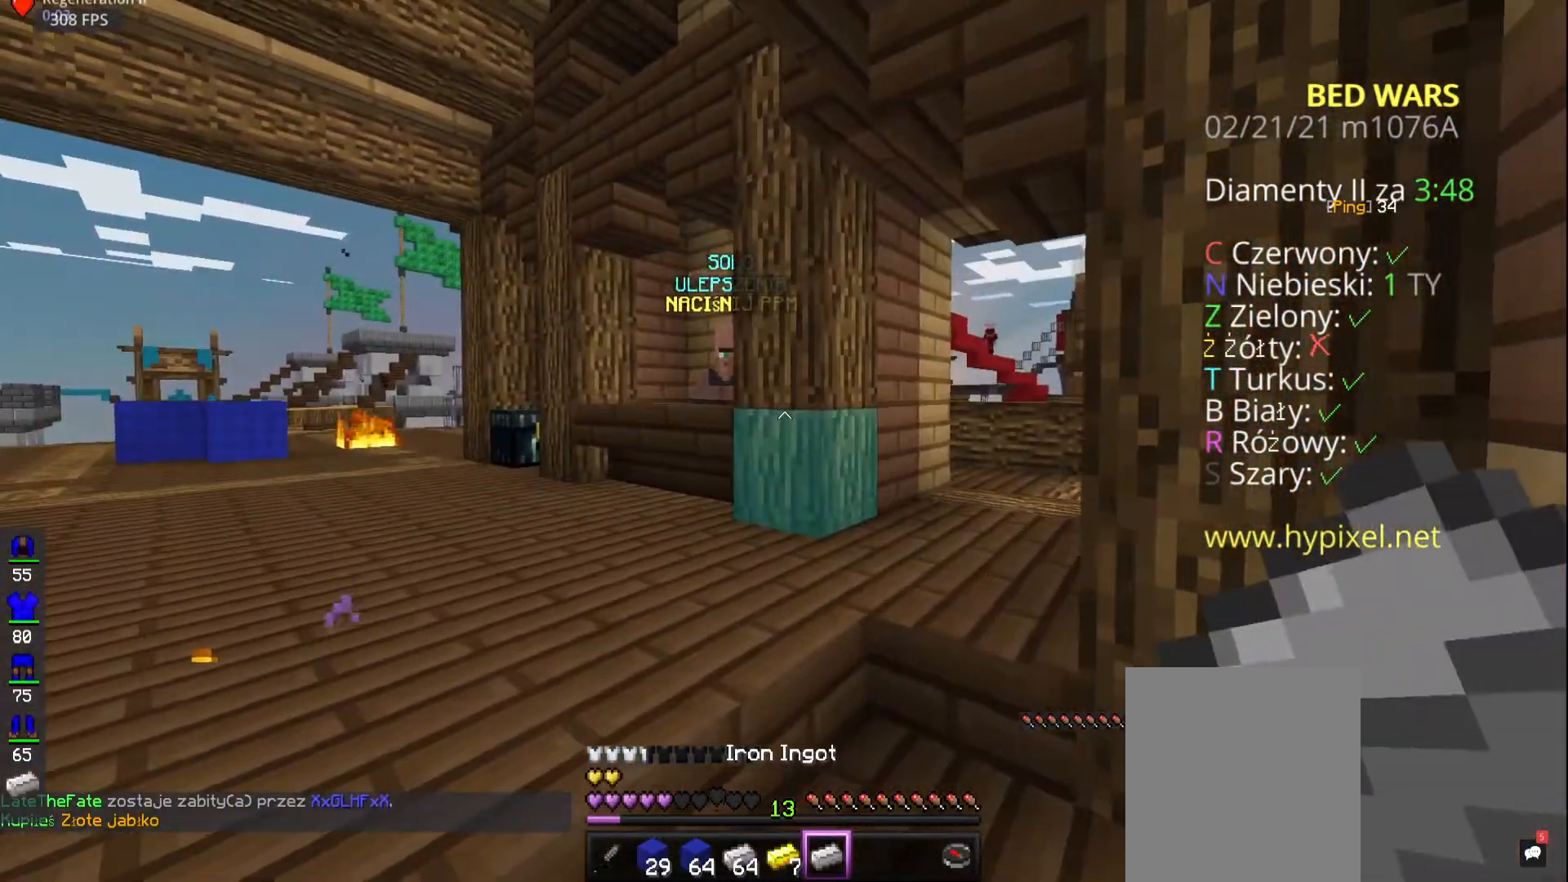
{"keys": [], "mouse": [], "events": []}
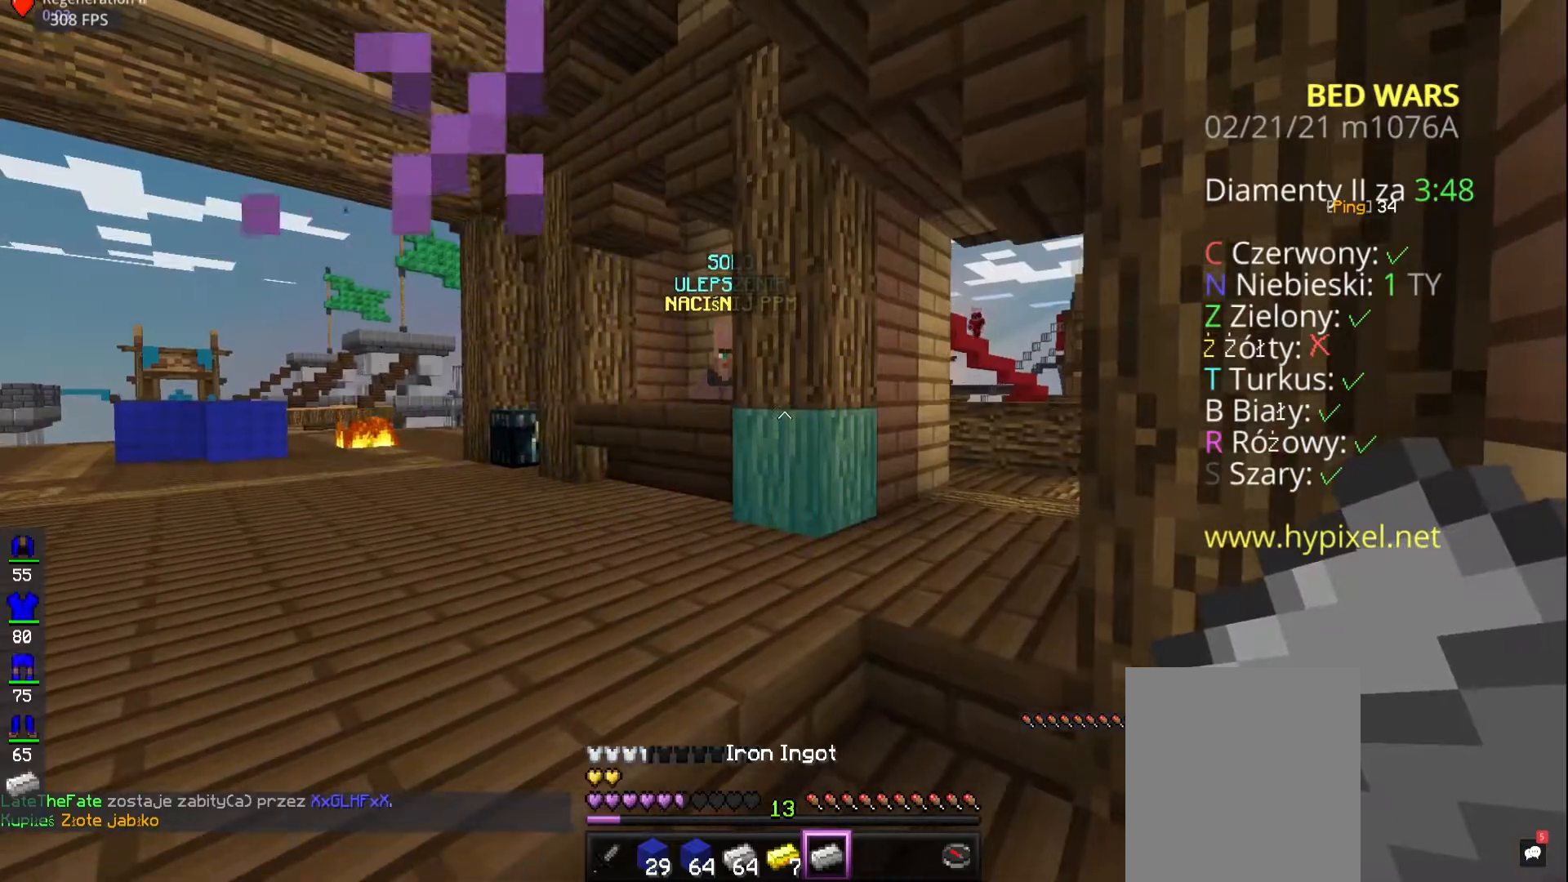
{"keys": ["w"], "mouse": [], "events": [[467, "w", "down"]]}
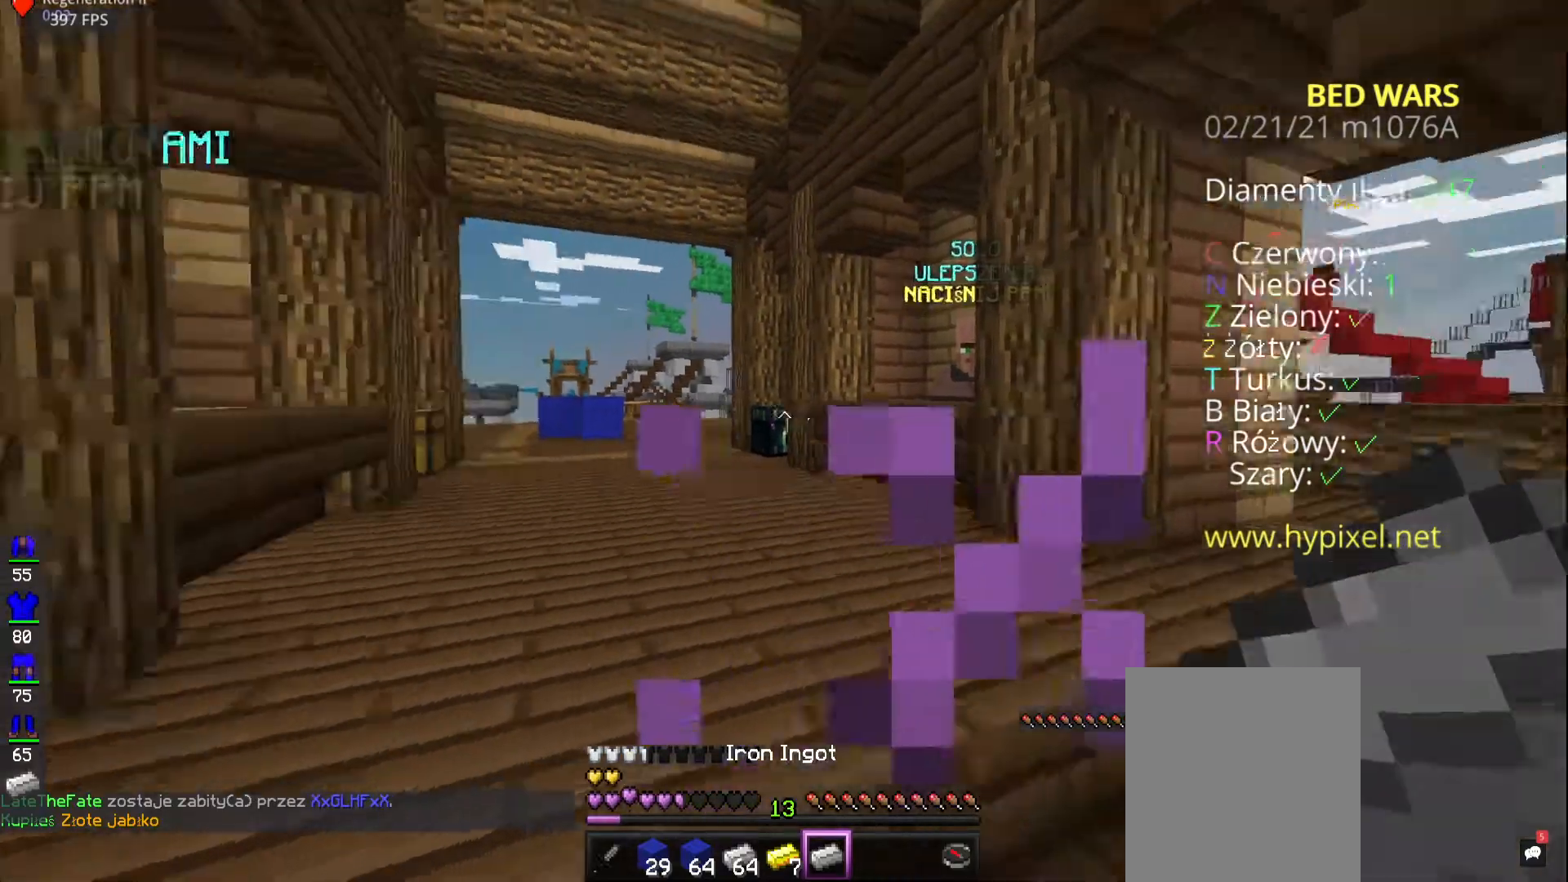
{"keys": ["a", "w"], "mouse": [], "events": [[317, "a", "down"]]}